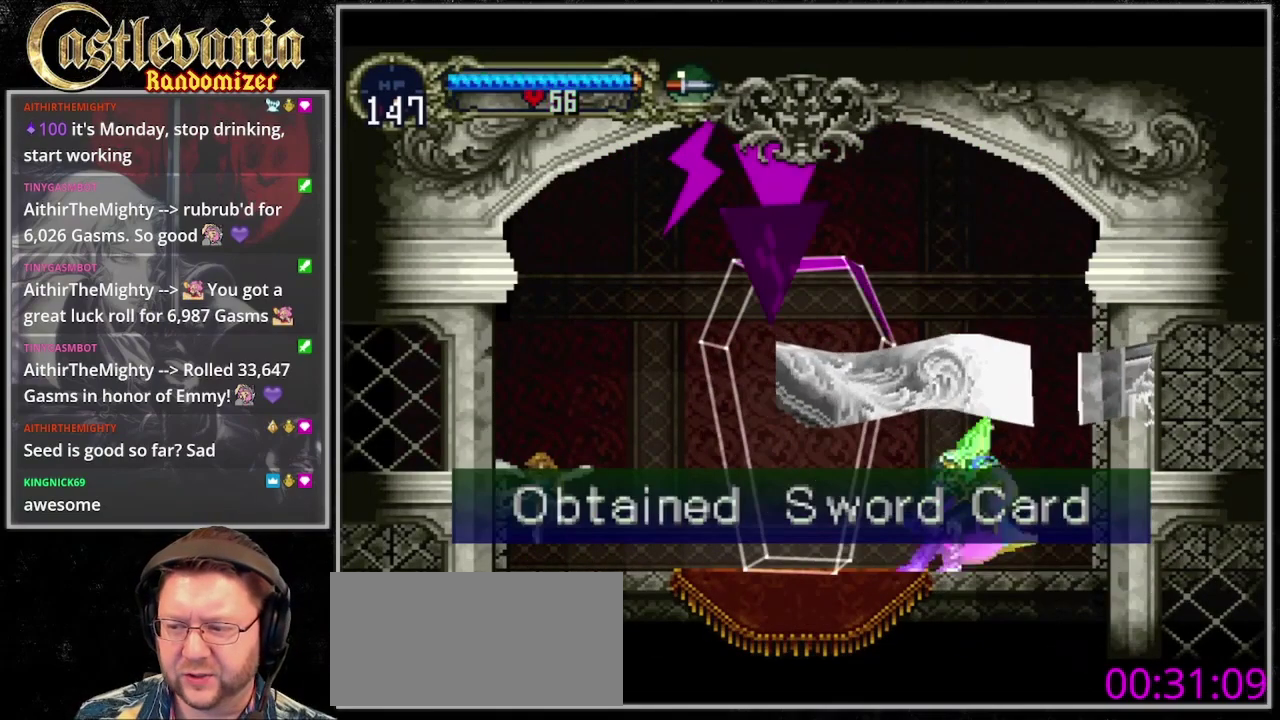
Gameplay with a controller (PlayStation layout); each line is a JSON object with the inputs held at the frame after it. "events" lists button and stick changes between this image and that frame as [ms after this image, input, new state], when the widget could be followed in between. Not read: CROSS DPAD_DOWN L3 R3 START.
{"buttons": ["DPAD_LEFT"], "events": [[267, "DPAD_LEFT", "down"]]}
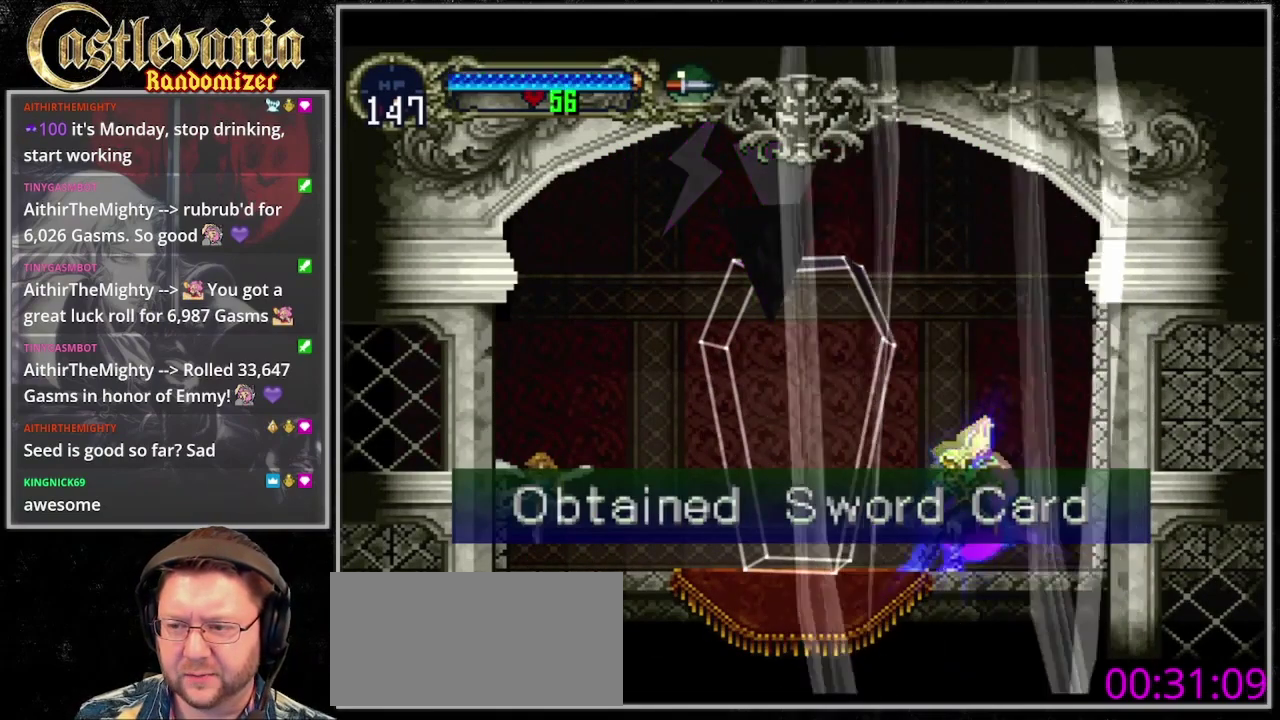
{"buttons": ["DPAD_LEFT"], "events": []}
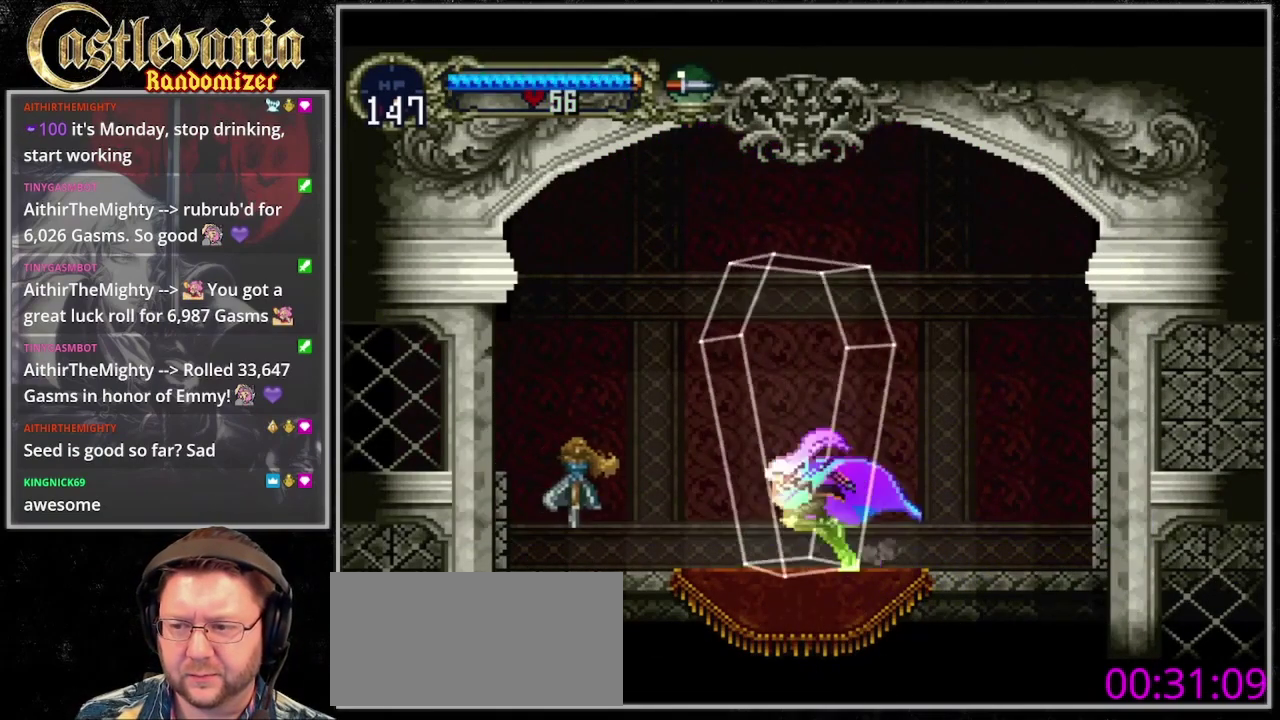
{"buttons": ["DPAD_LEFT"], "events": []}
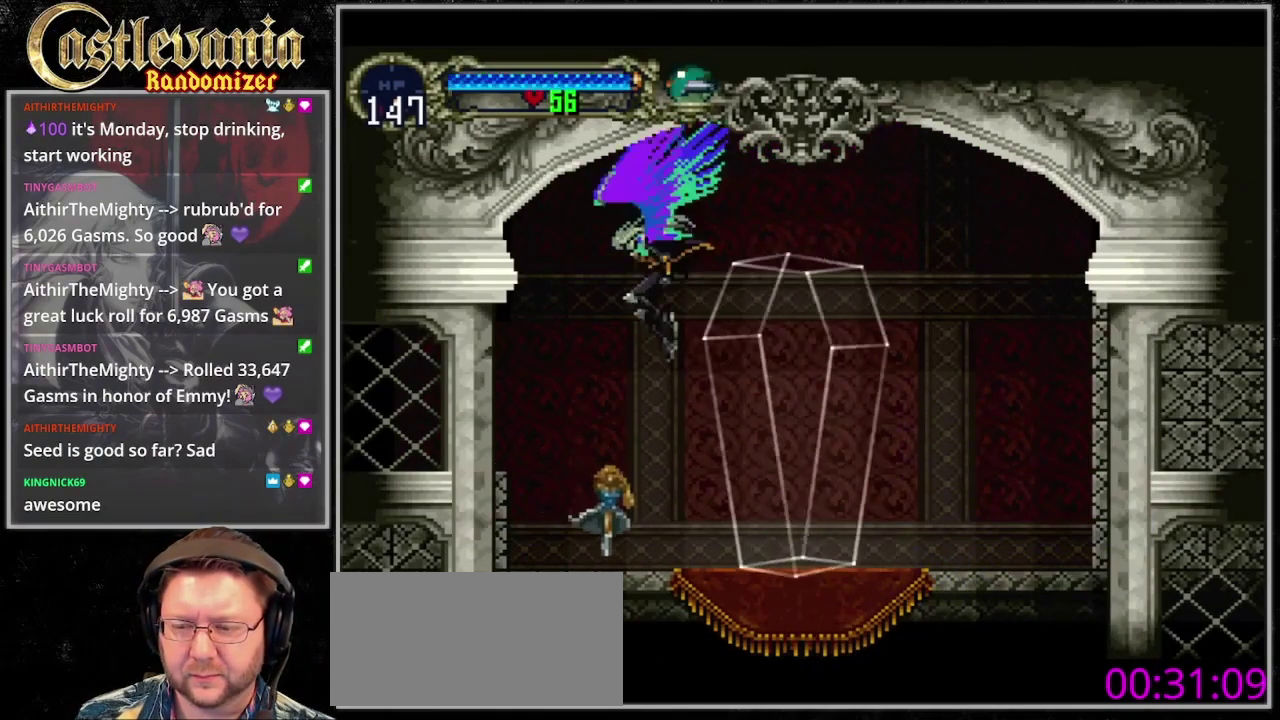
{"buttons": ["DPAD_LEFT"], "events": []}
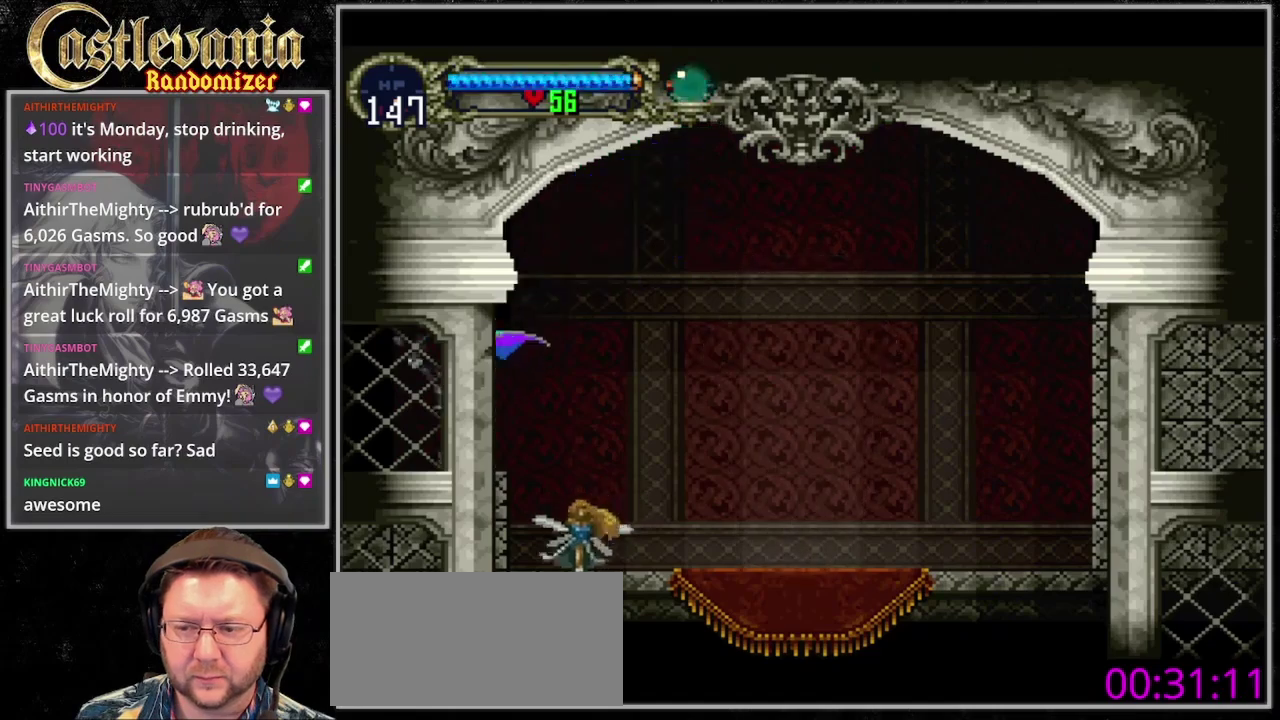
{"buttons": ["DPAD_LEFT"], "events": []}
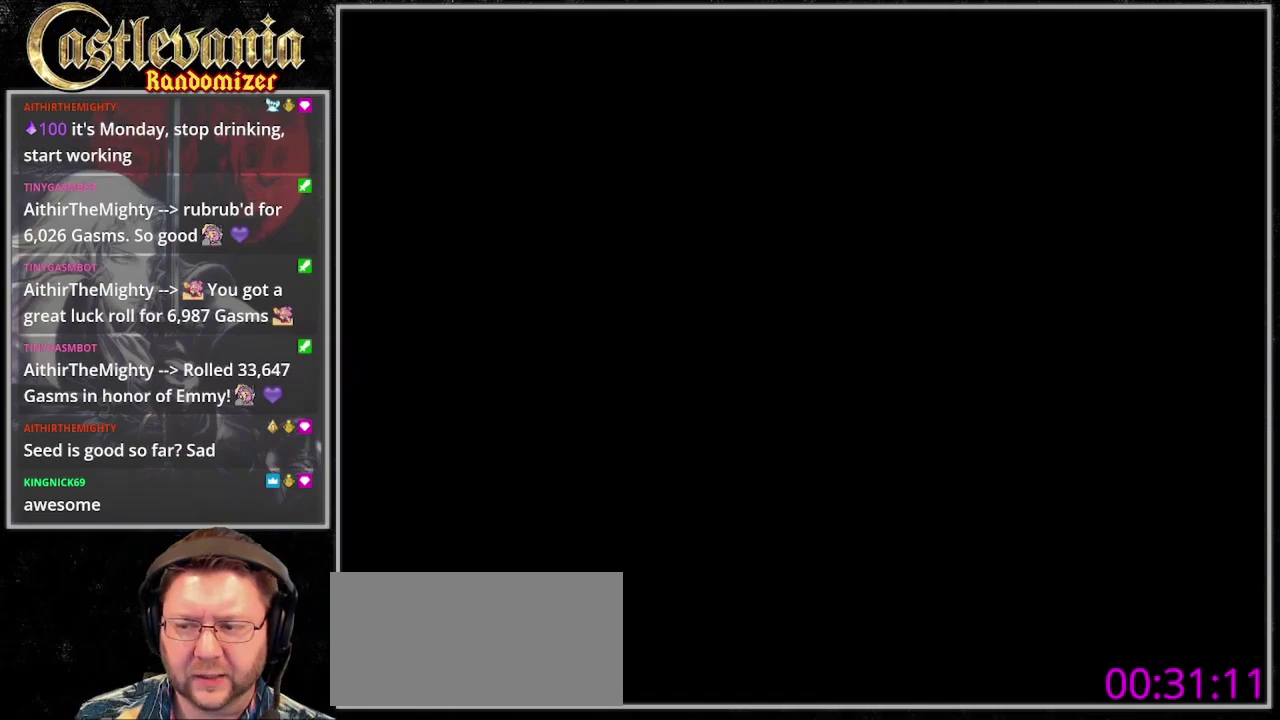
{"buttons": ["DPAD_LEFT"], "events": []}
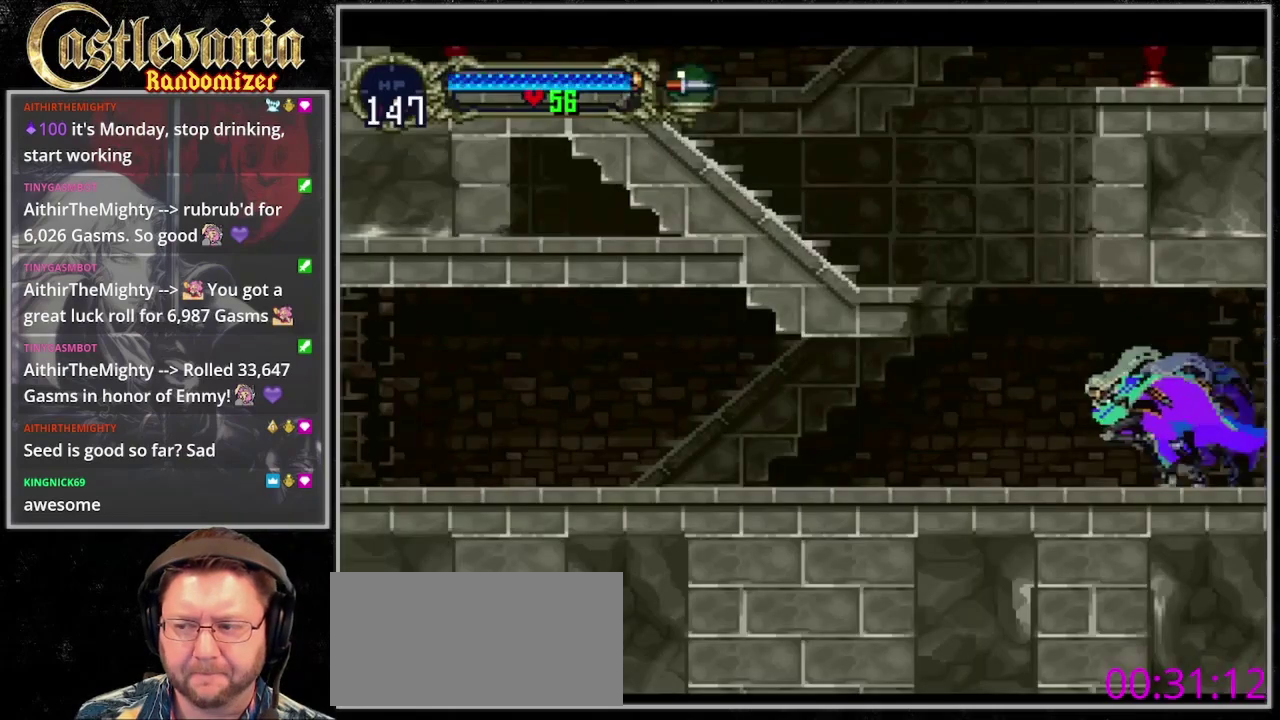
{"buttons": ["DPAD_LEFT"], "events": []}
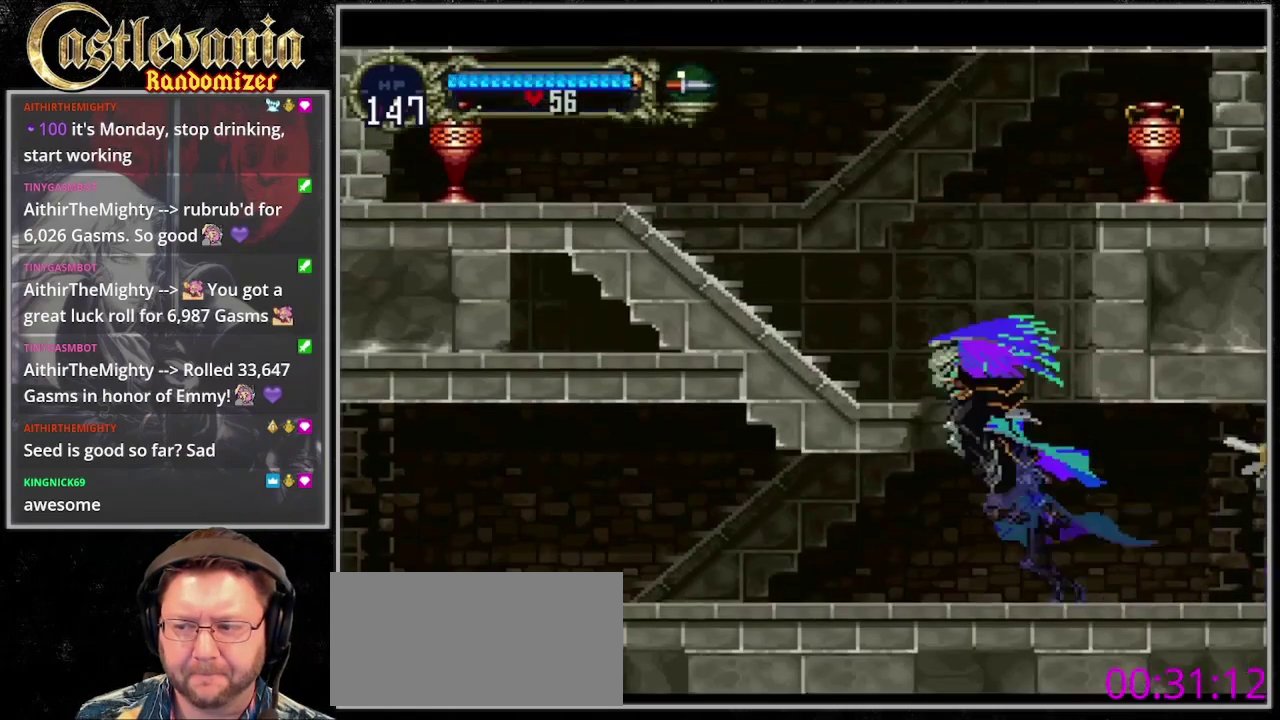
{"buttons": ["DPAD_LEFT"], "events": []}
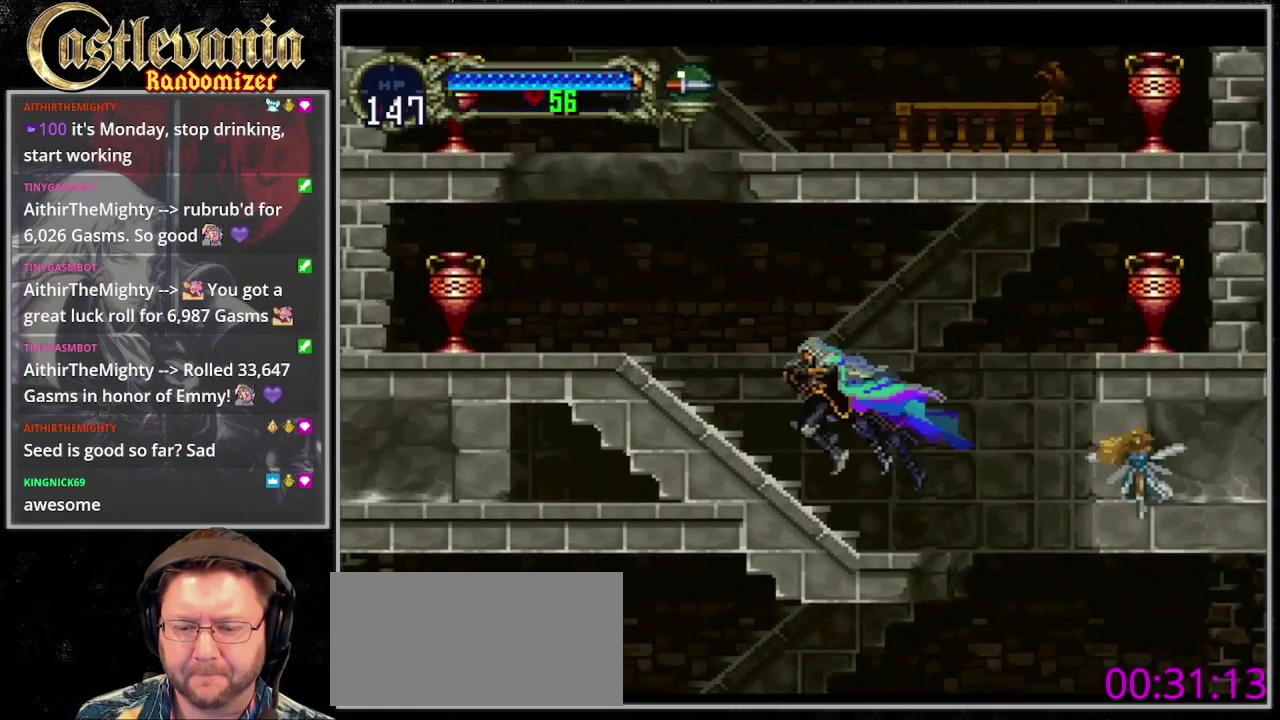
{"buttons": ["DPAD_LEFT"], "events": []}
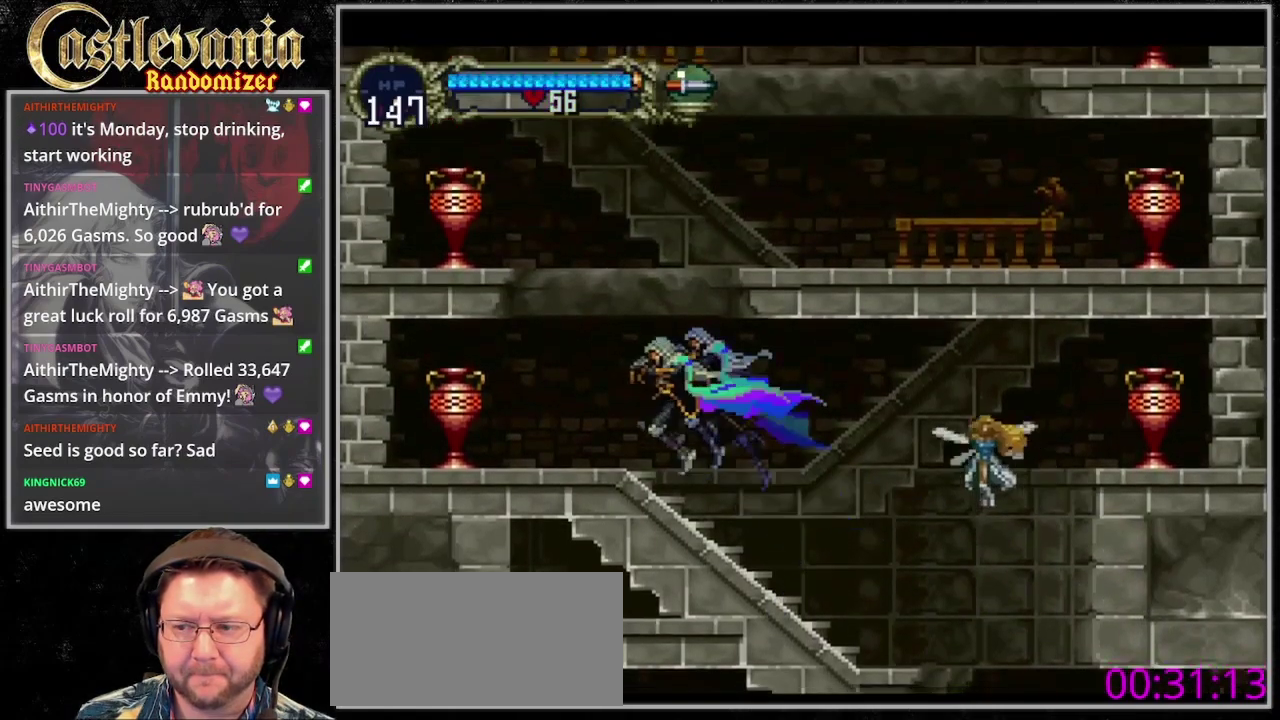
{"buttons": ["DPAD_RIGHT"], "events": [[133, "DPAD_LEFT", "up"], [133, "DPAD_UP", "down"], [200, "DPAD_RIGHT", "down"], [200, "DPAD_UP", "up"]]}
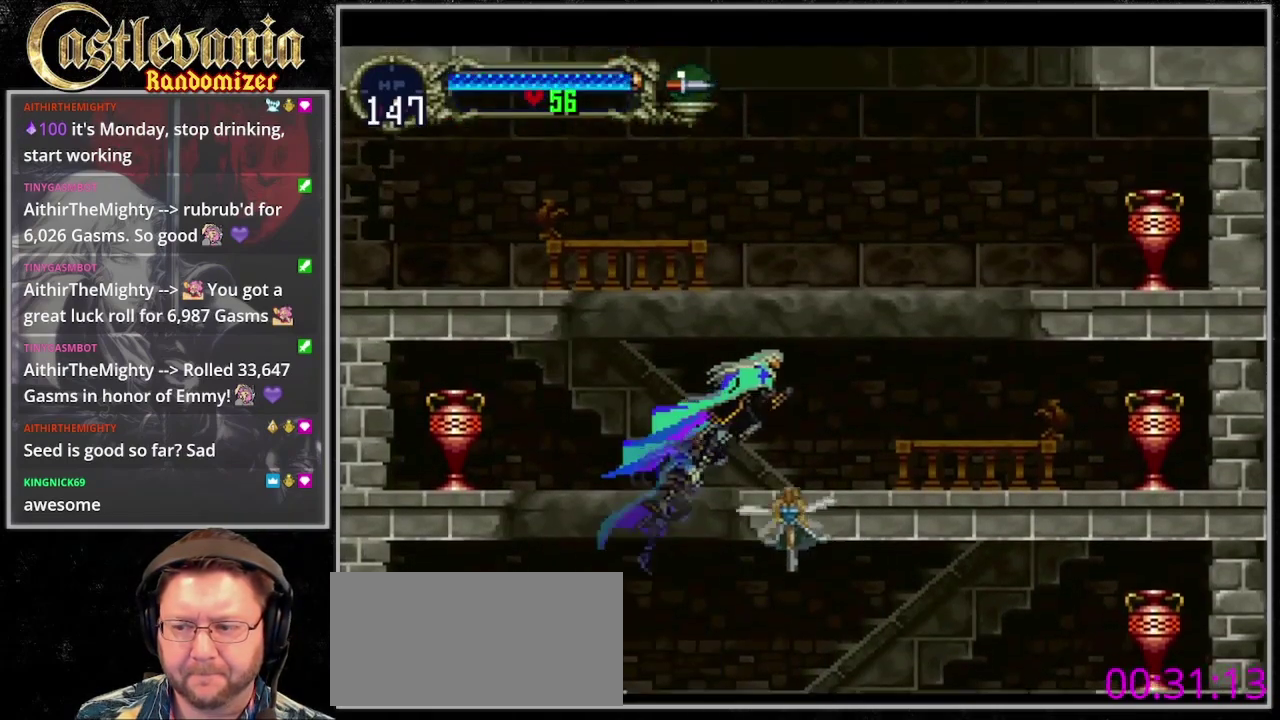
{"buttons": ["DPAD_LEFT"], "events": [[167, "DPAD_RIGHT", "up"], [200, "DPAD_LEFT", "down"]]}
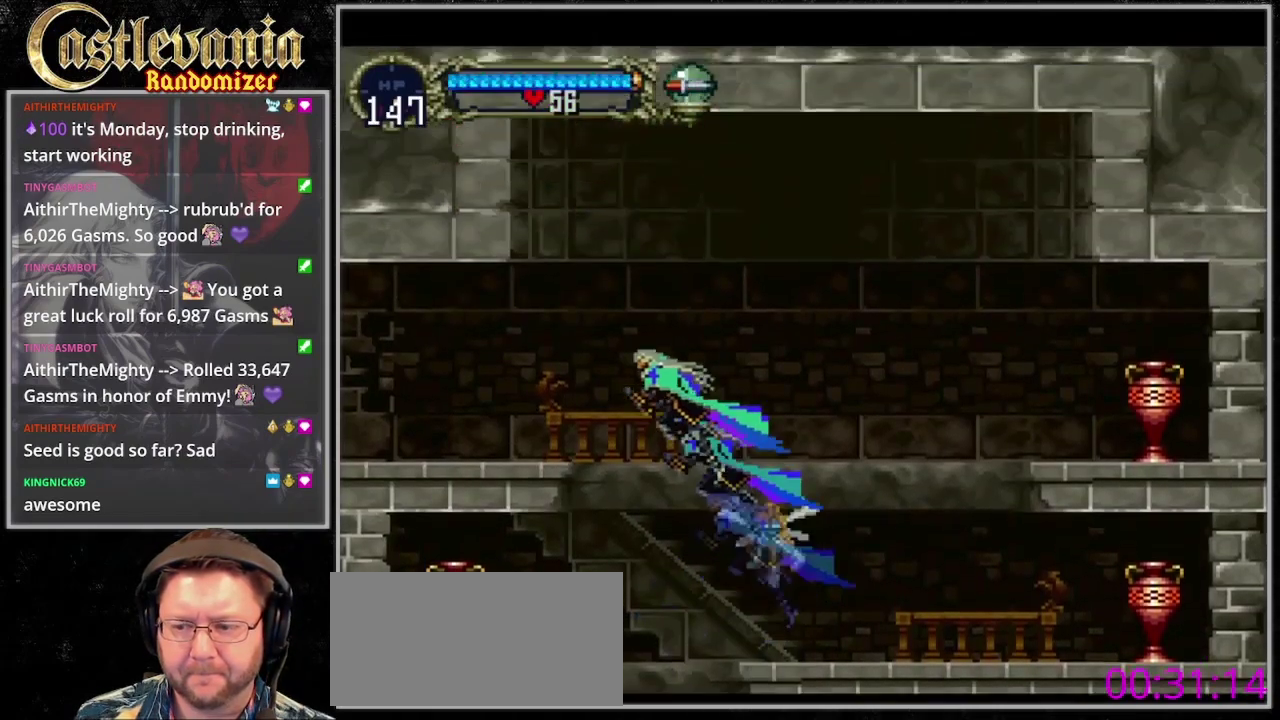
{"buttons": ["DPAD_LEFT"], "events": []}
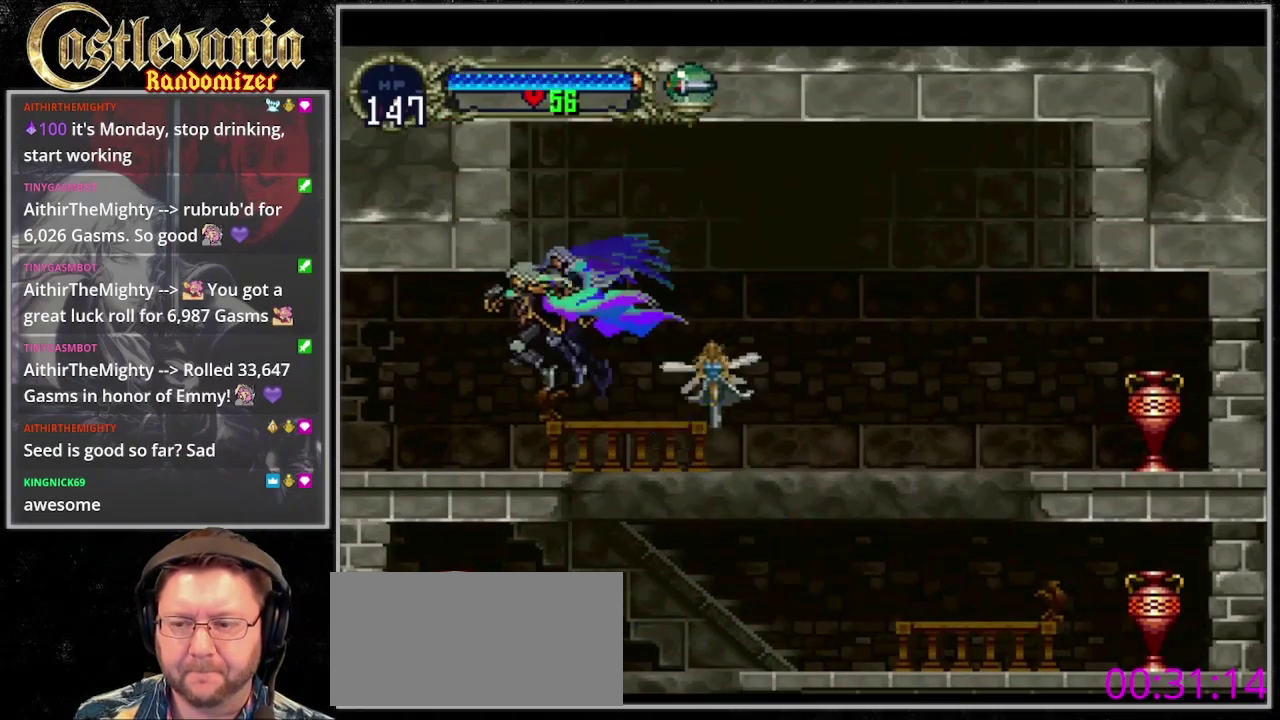
{"buttons": ["CIRCLE"]}
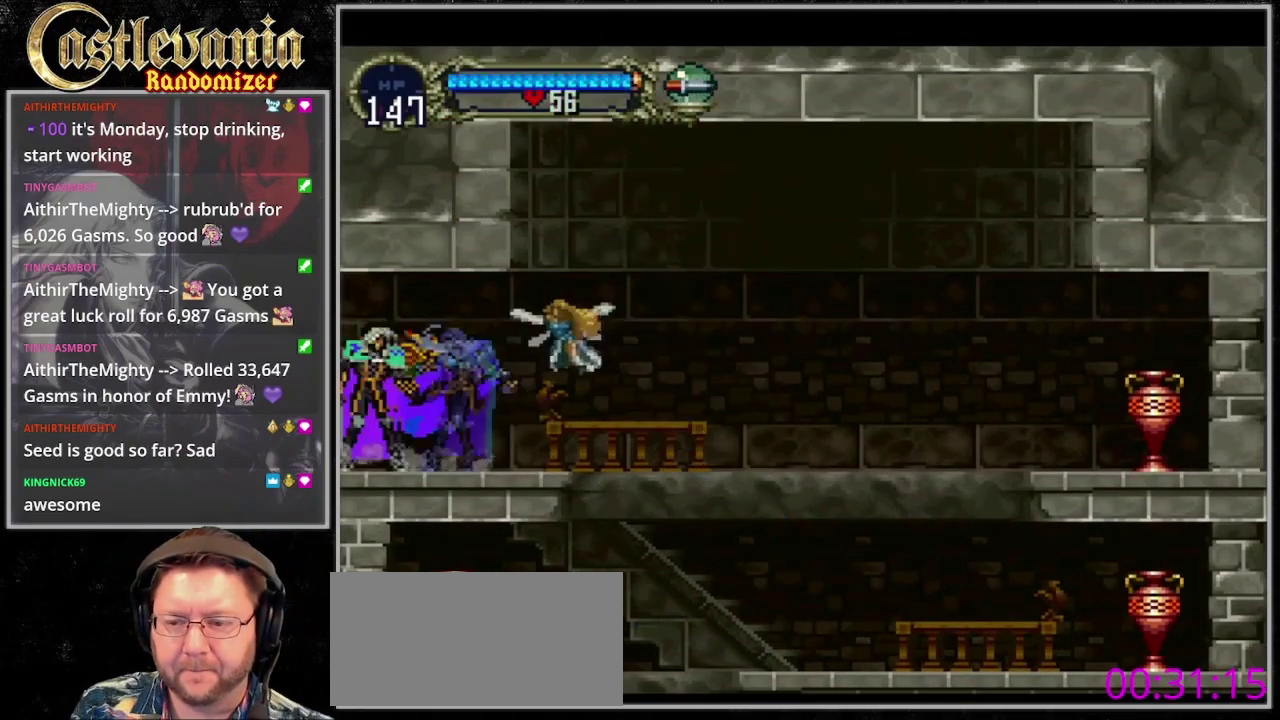
{"buttons": ["CIRCLE"]}
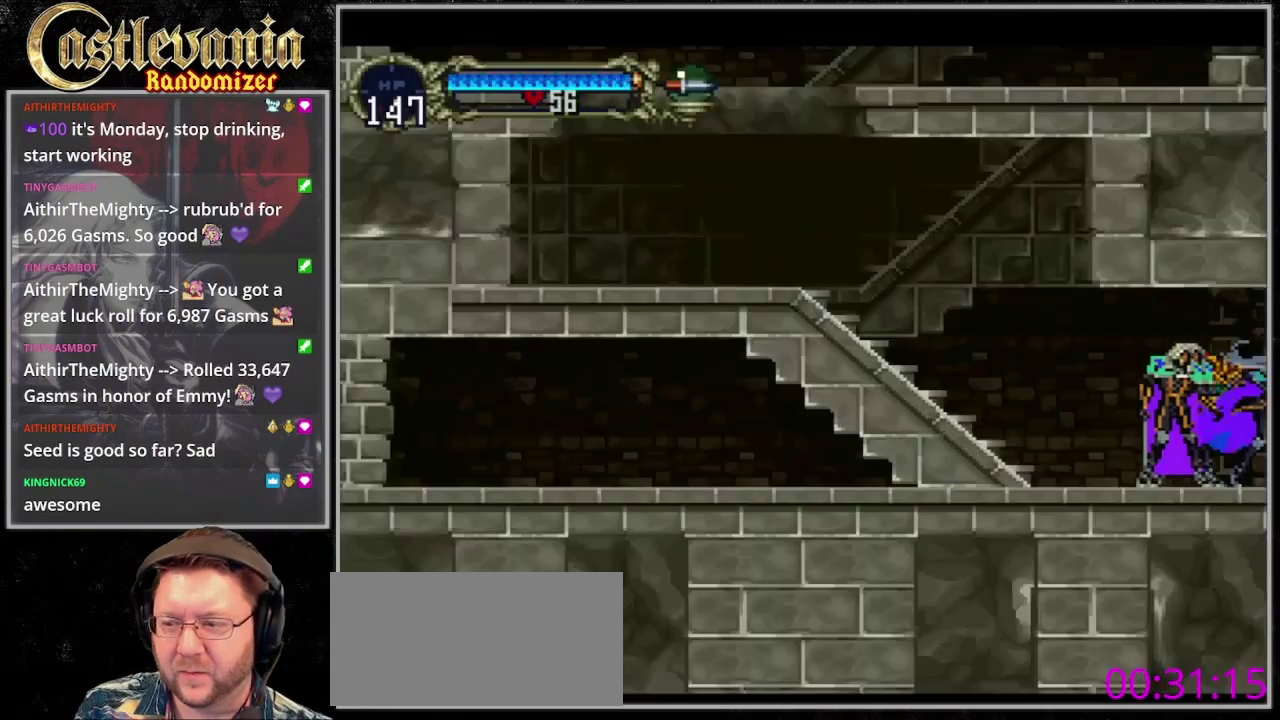
{"buttons": ["CIRCLE", "TRIANGLE"], "events": [[33, "CIRCLE", "up"], [33, "TRIANGLE", "down"], [100, "CIRCLE", "down"], [100, "TRIANGLE", "up"], [167, "CIRCLE", "up"], [200, "TRIANGLE", "down"], [267, "CIRCLE", "down"], [267, "TRIANGLE", "up"], [333, "TRIANGLE", "down"], [367, "CIRCLE", "up"], [433, "CIRCLE", "down"], [433, "TRIANGLE", "up"], [500, "TRIANGLE", "down"]]}
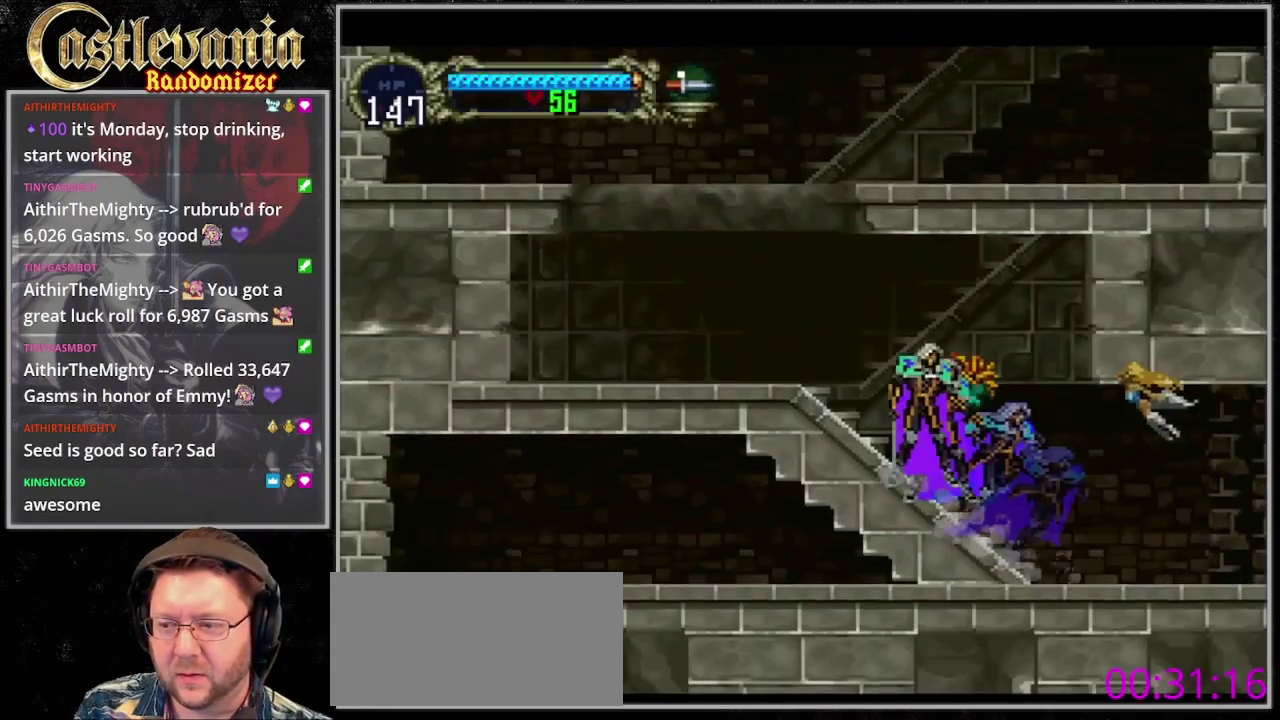
{"buttons": ["DPAD_RIGHT"], "events": [[33, "CIRCLE", "up"], [133, "DPAD_LEFT", "down"], [133, "TRIANGLE", "up"], [433, "DPAD_LEFT", "up"], [467, "DPAD_RIGHT", "down"]]}
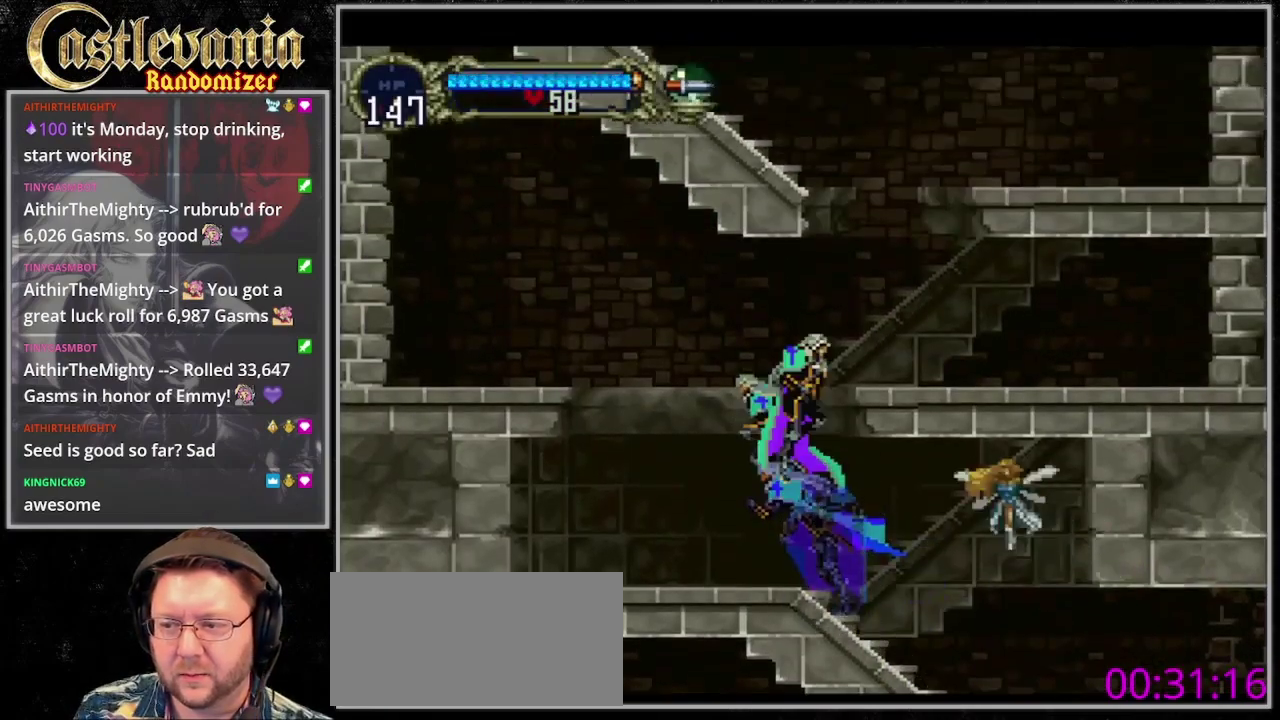
{"buttons": [], "events": [[433, "DPAD_RIGHT", "up"]]}
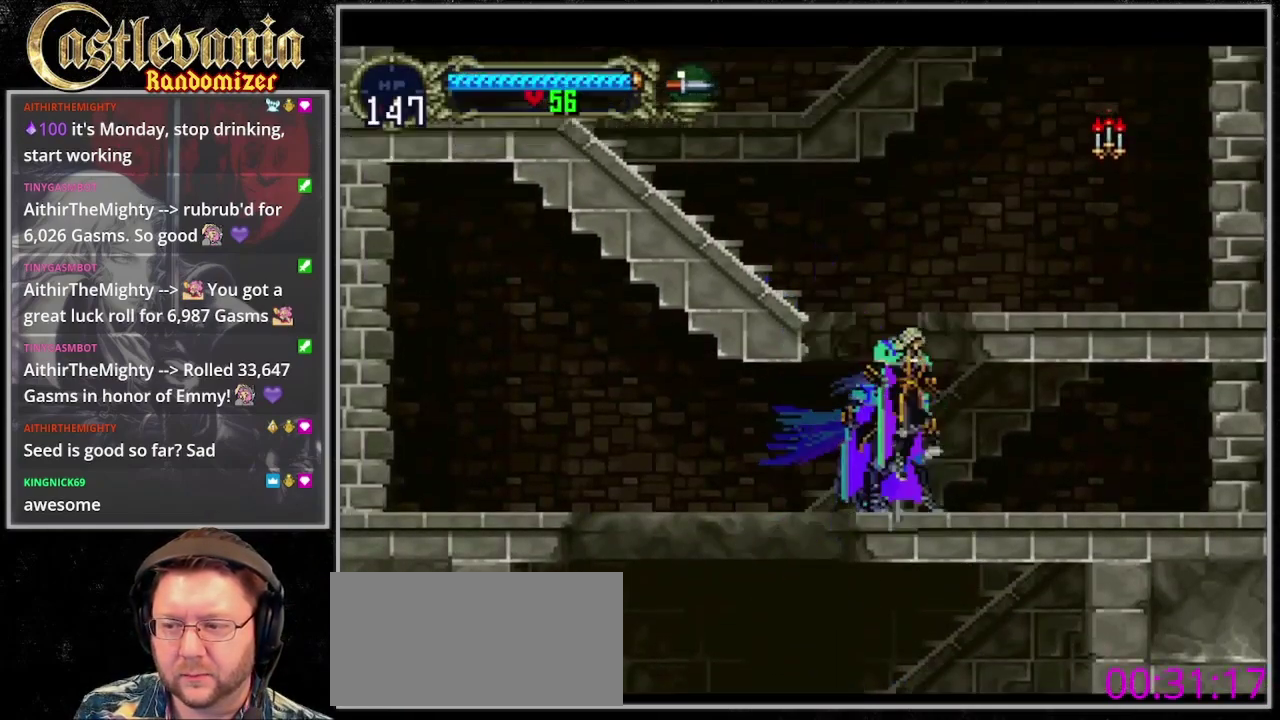
{"buttons": ["DPAD_LEFT"], "events": [[33, "DPAD_LEFT", "down"]]}
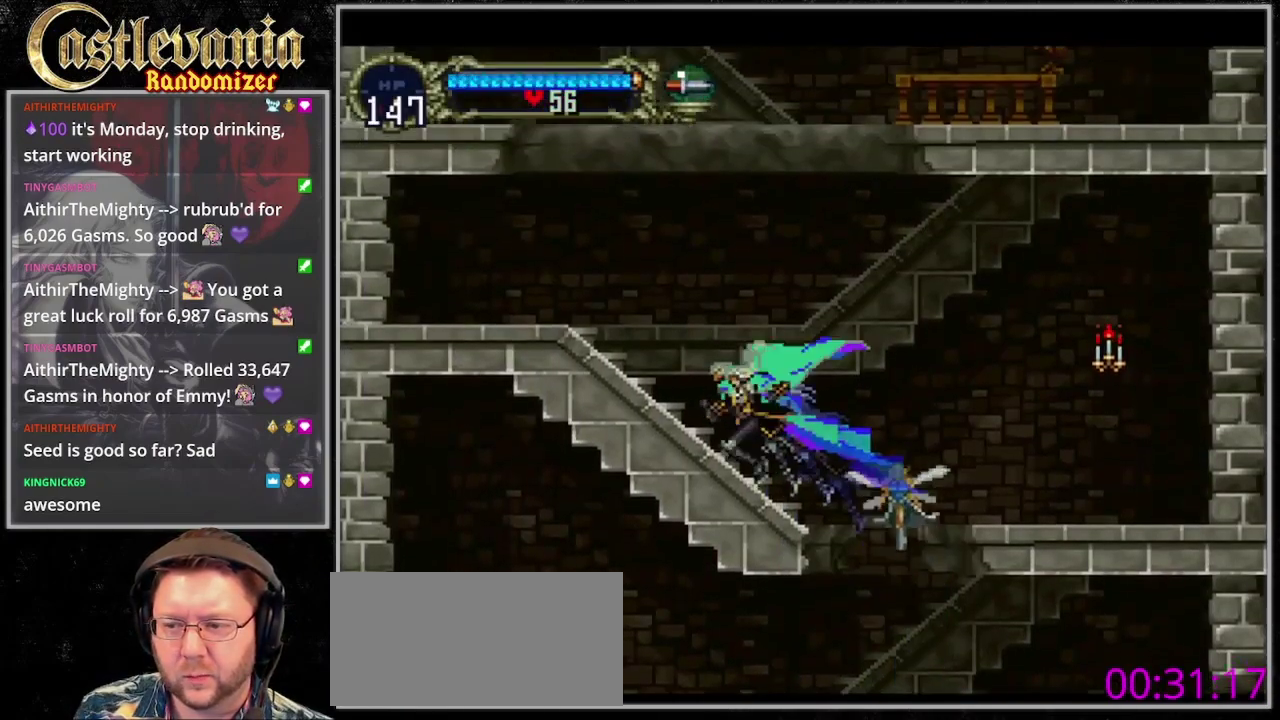
{"buttons": ["DPAD_LEFT"], "events": []}
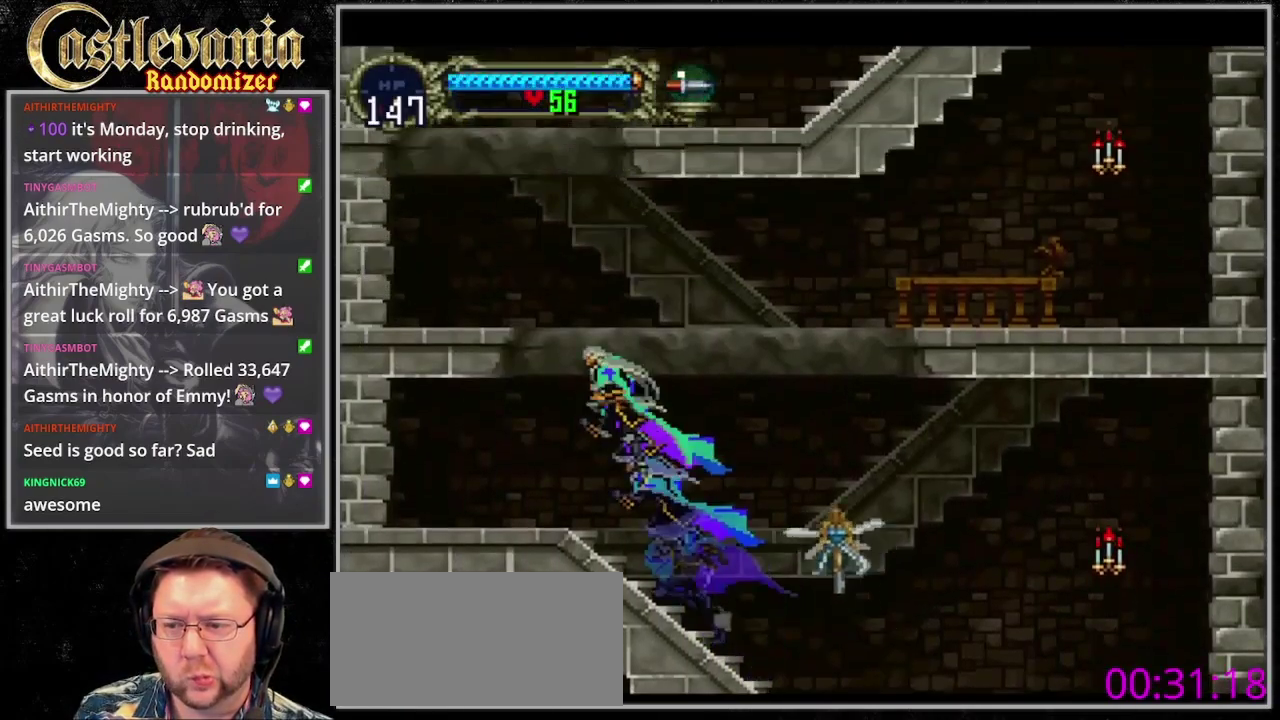
{"buttons": ["DPAD_LEFT"], "events": []}
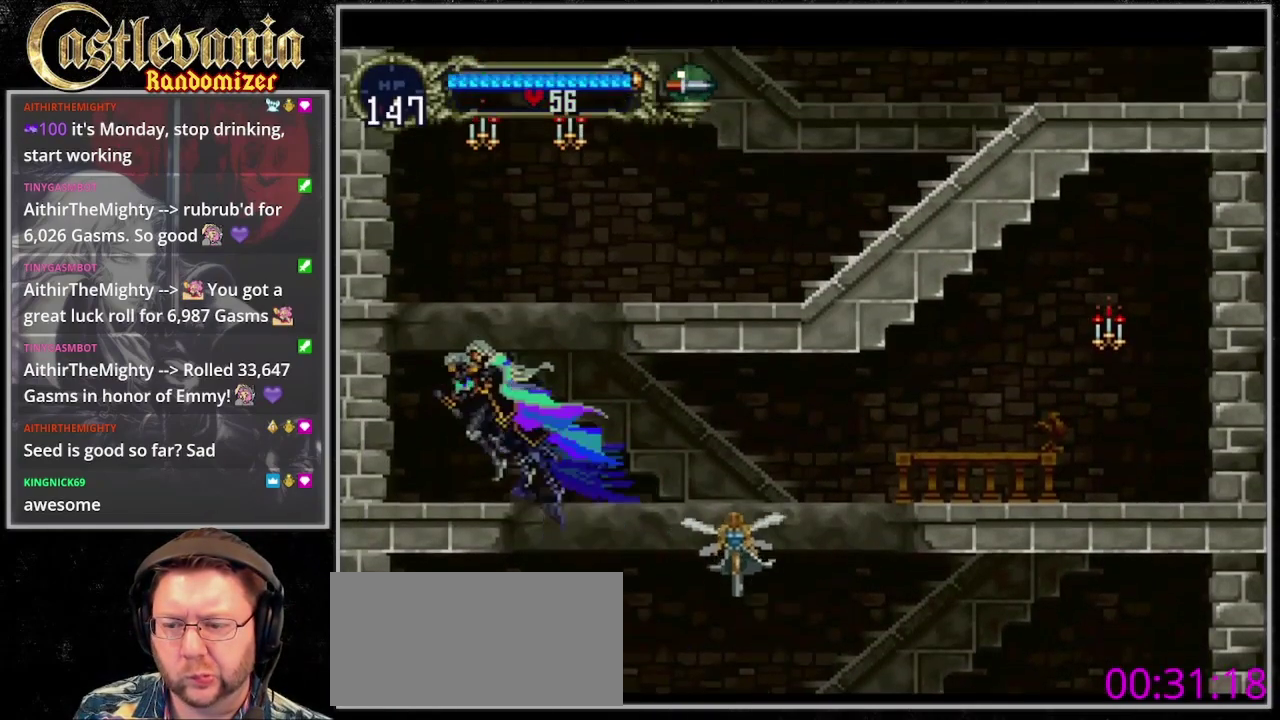
{"buttons": ["DPAD_RIGHT"], "events": [[133, "DPAD_UP", "down"], [167, "DPAD_LEFT", "up"], [200, "DPAD_RIGHT", "down"], [200, "DPAD_UP", "up"]]}
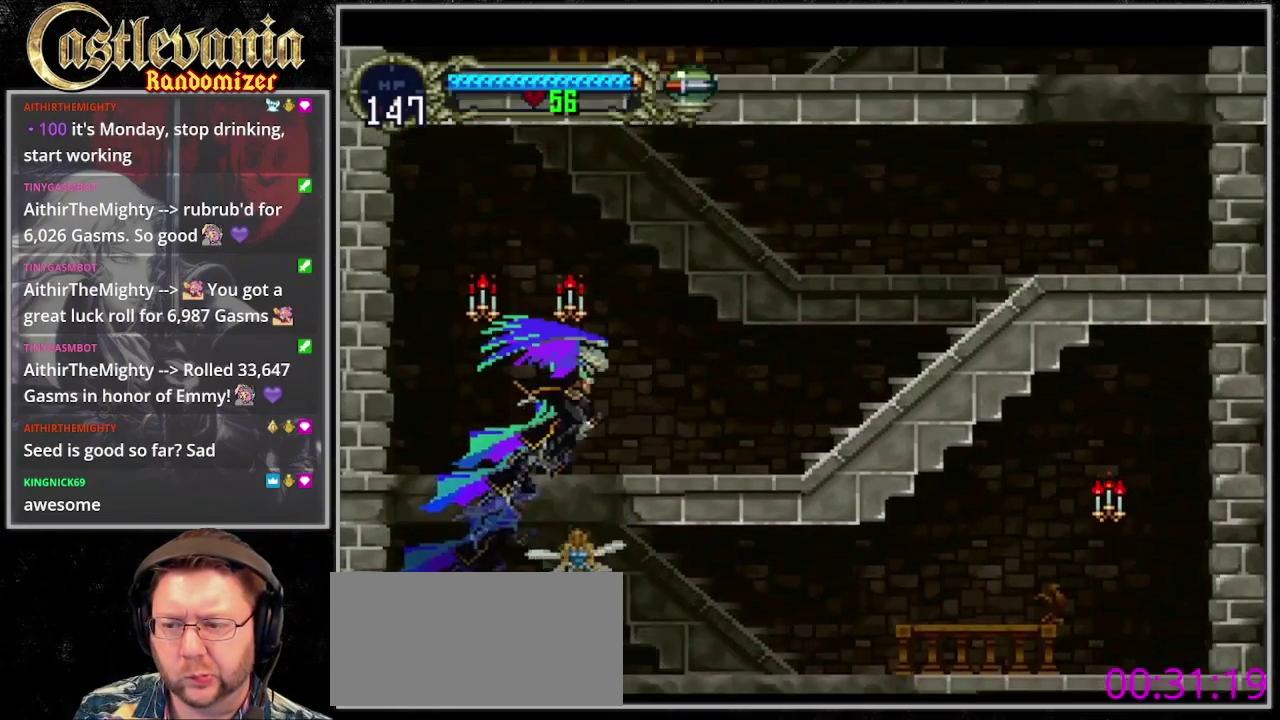
{"buttons": ["DPAD_RIGHT"], "events": []}
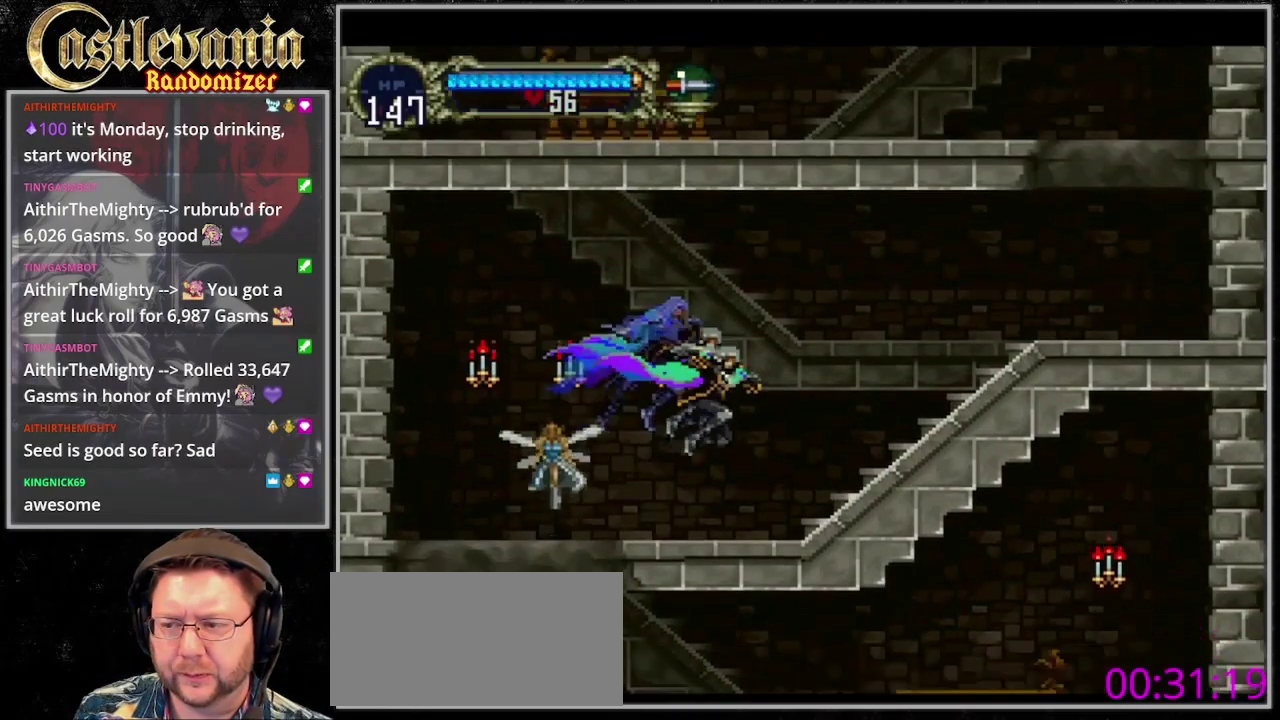
{"buttons": ["DPAD_RIGHT"], "events": []}
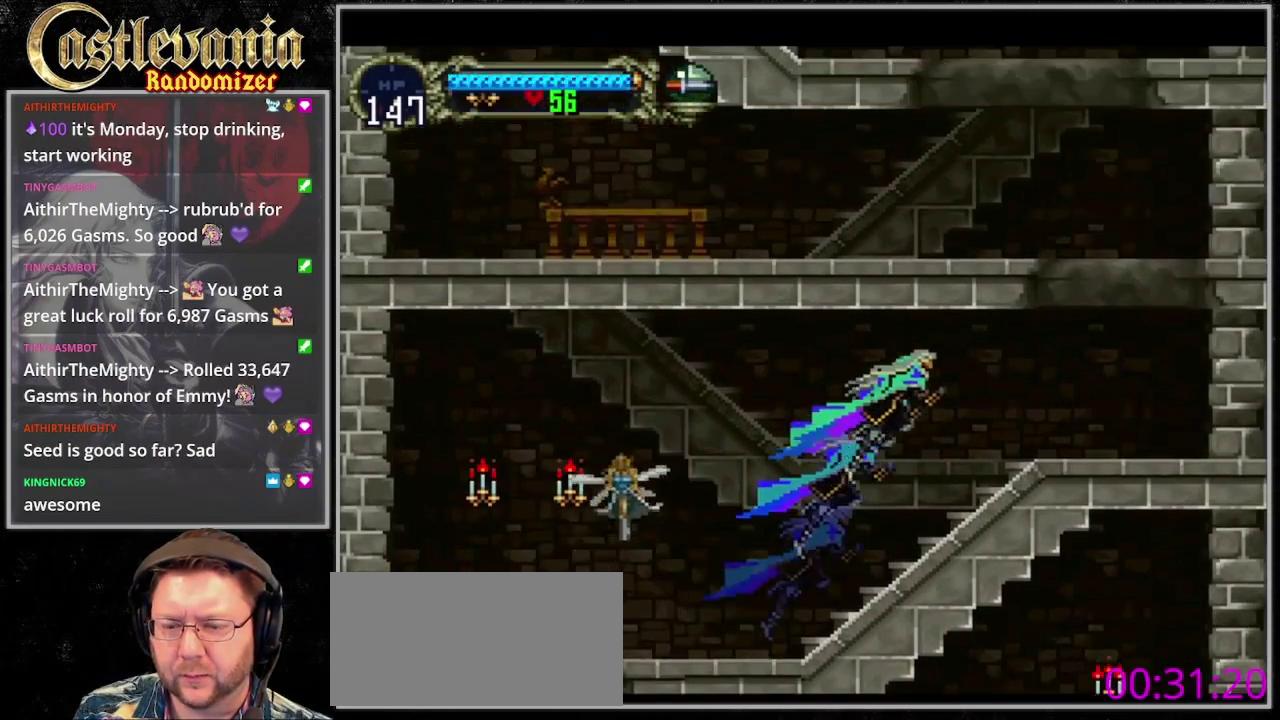
{"buttons": ["DPAD_RIGHT"], "events": []}
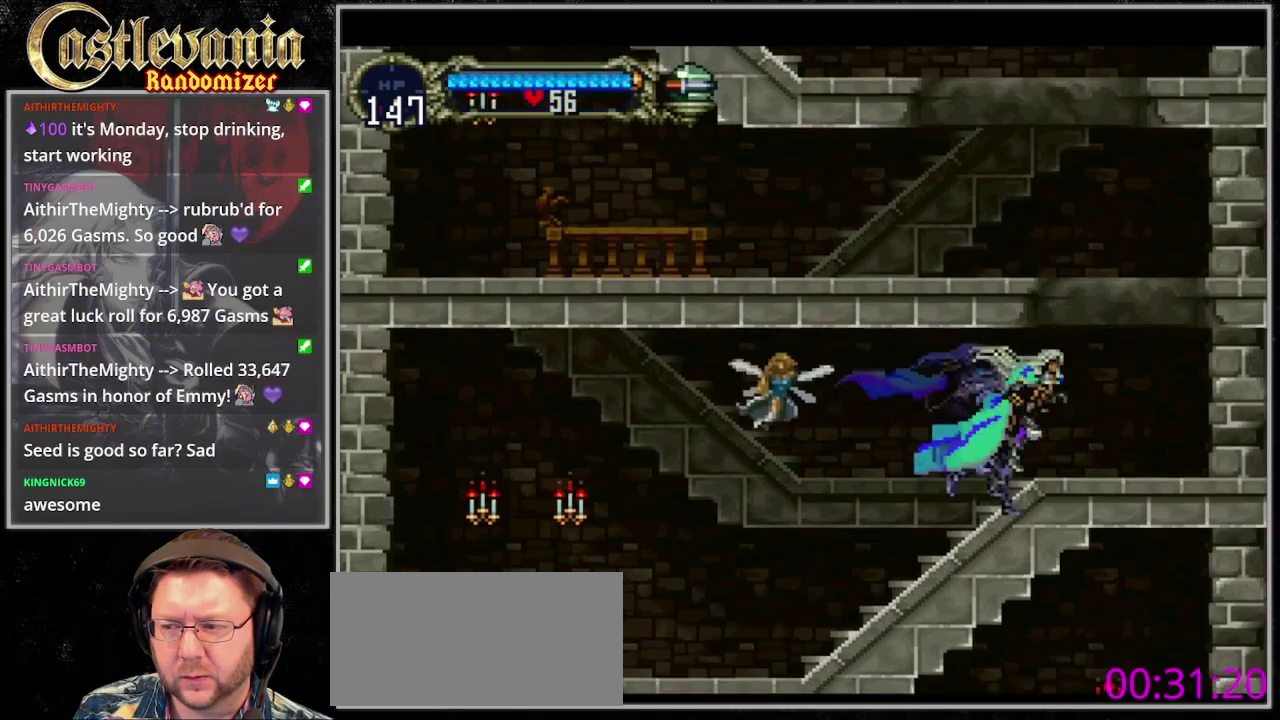
{"buttons": ["DPAD_LEFT"], "events": [[300, "DPAD_LEFT", "down"], [300, "DPAD_RIGHT", "up"]]}
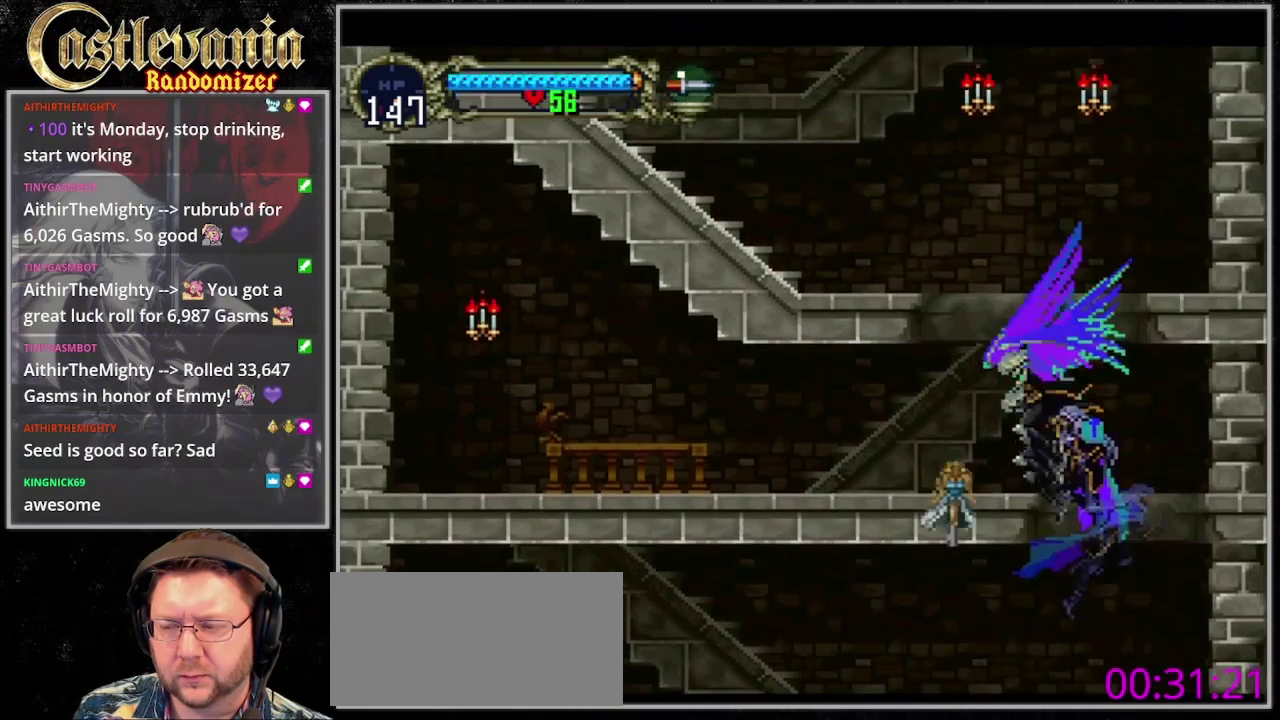
{"buttons": ["DPAD_LEFT"], "events": [[233, "DPAD_LEFT", "up"], [300, "DPAD_RIGHT", "down"], [400, "DPAD_LEFT", "down"], [400, "DPAD_RIGHT", "up"]]}
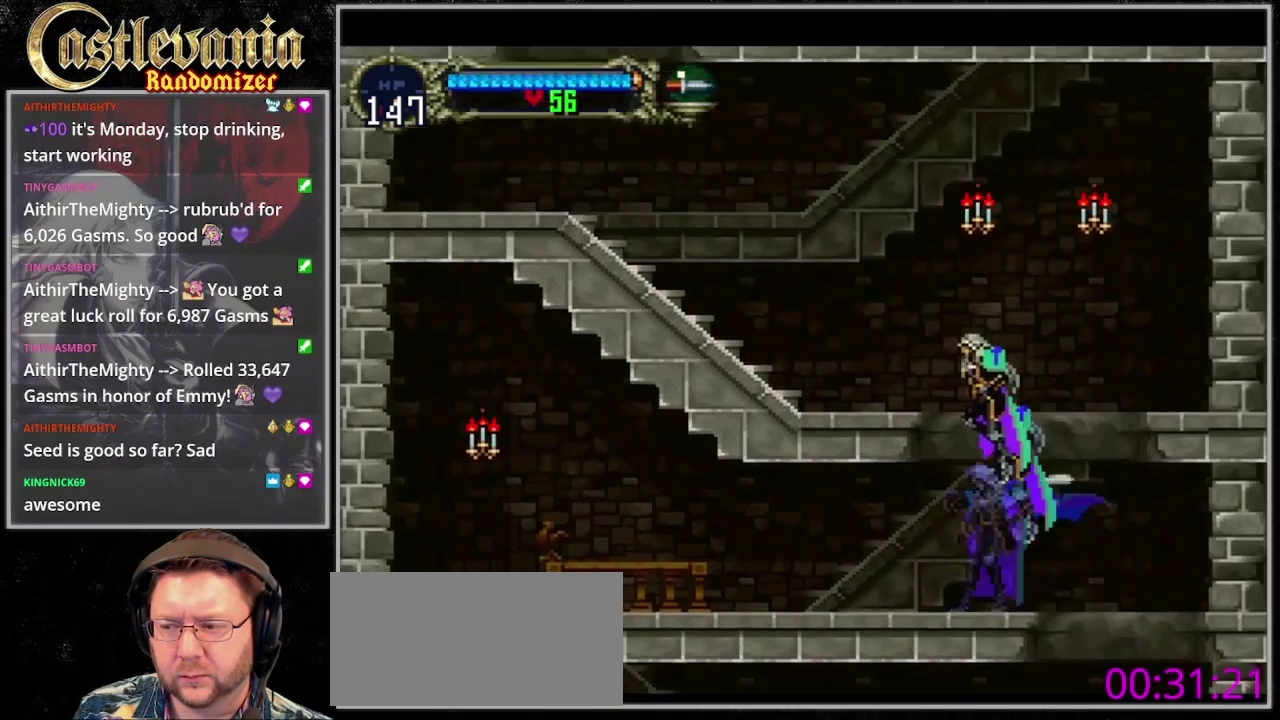
{"buttons": ["DPAD_LEFT"], "events": []}